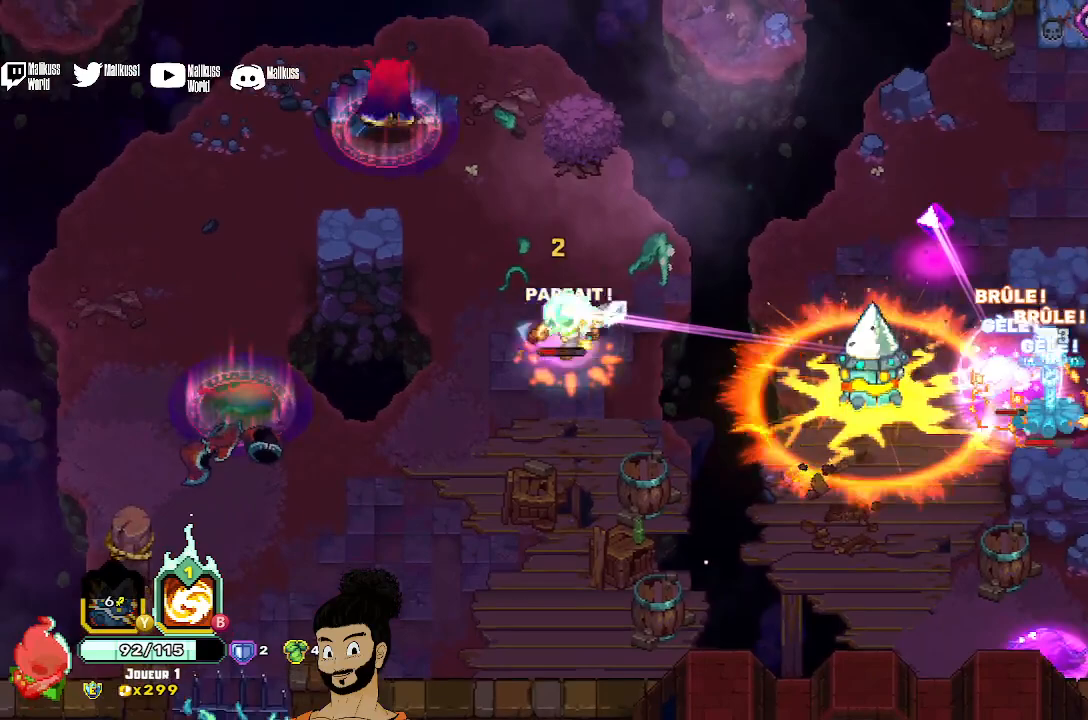
Gameplay with a controller (Xbox layout); each line is a JSON object with the inputs held at the frame after it. "events" lists button and stick changes between this image and that frame as [ms after this image, input, new state], when the widget could be followed in between. Not read: right_stick.
{"buttons": ["X"], "left_stick": "center", "events": [[33, "X", "down"], [133, "left_stick", "center"], [167, "X", "up"], [200, "X", "down"], [333, "X", "up"], [400, "X", "down"]]}
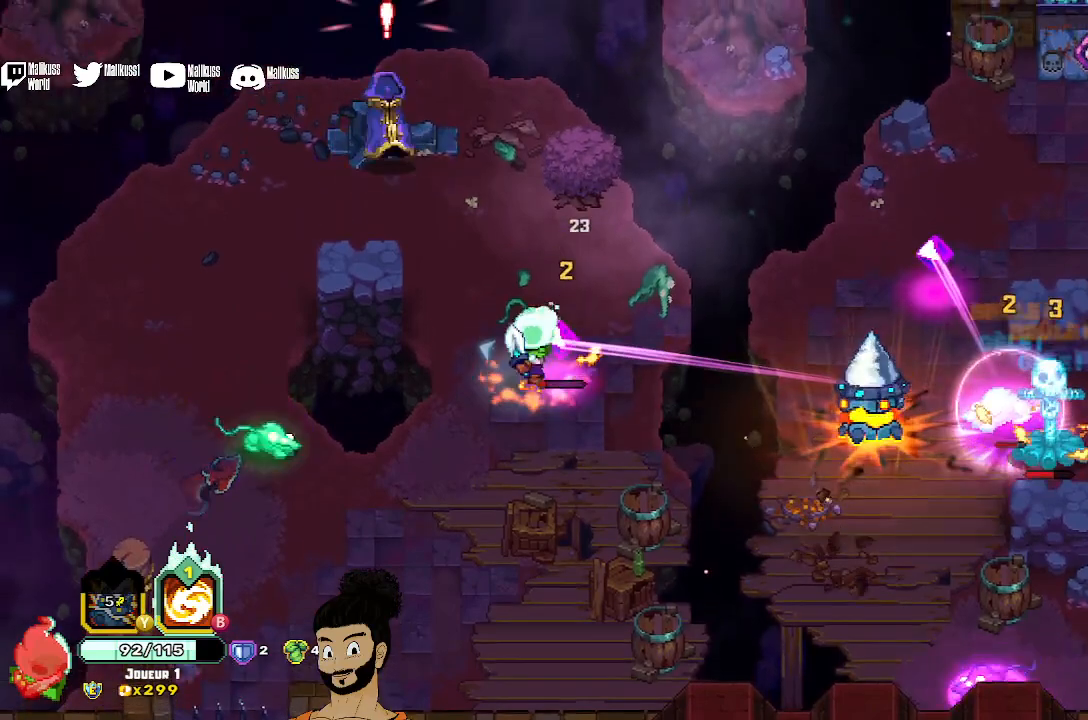
{"buttons": ["X"], "left_stick": "right", "events": [[33, "X", "up"], [100, "X", "down"], [200, "X", "up"], [267, "X", "down"], [333, "left_stick", "right"], [367, "X", "up"], [467, "X", "down"]]}
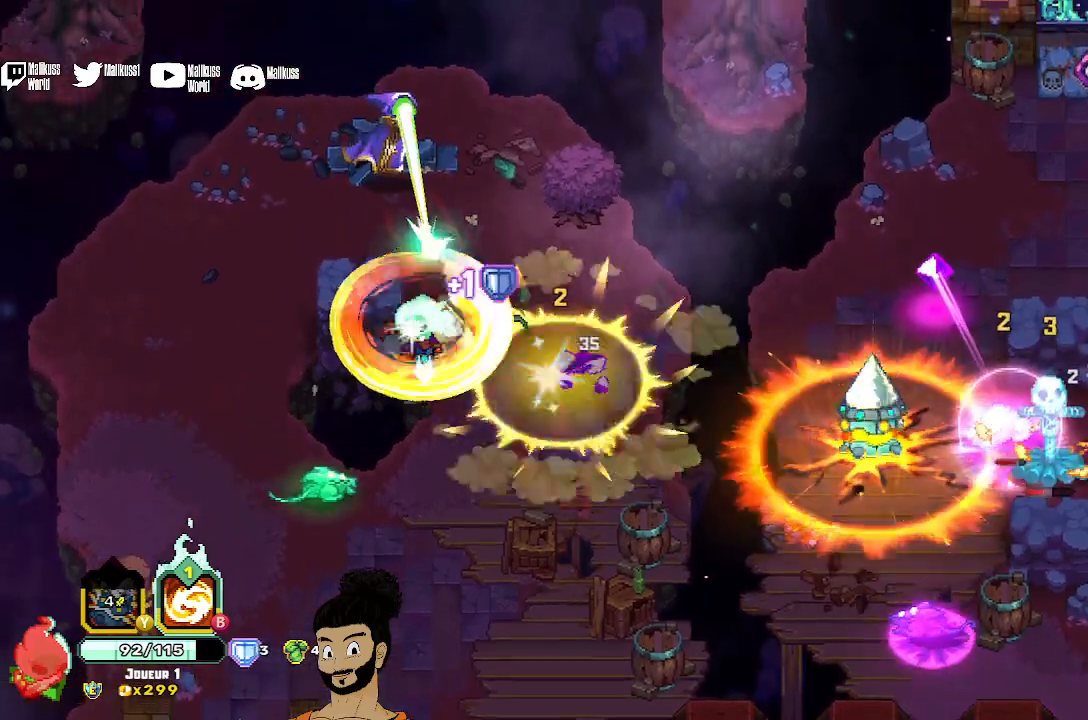
{"buttons": ["A"], "left_stick": "down-left", "events": [[67, "X", "up"], [133, "left_stick", "center"], [267, "A", "down"], [267, "left_stick", "left"], [333, "left_stick", "down-left"], [400, "A", "up"], [467, "A", "down"]]}
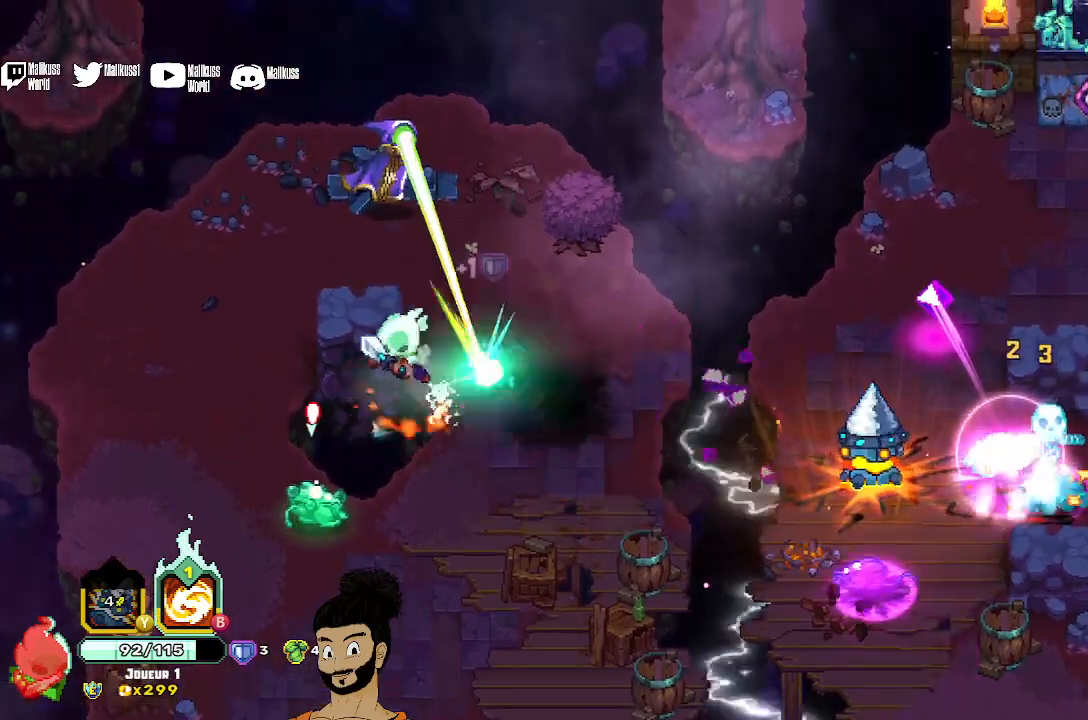
{"buttons": [], "left_stick": "down-left", "events": [[67, "A", "up"], [400, "X", "down"], [500, "X", "up"]]}
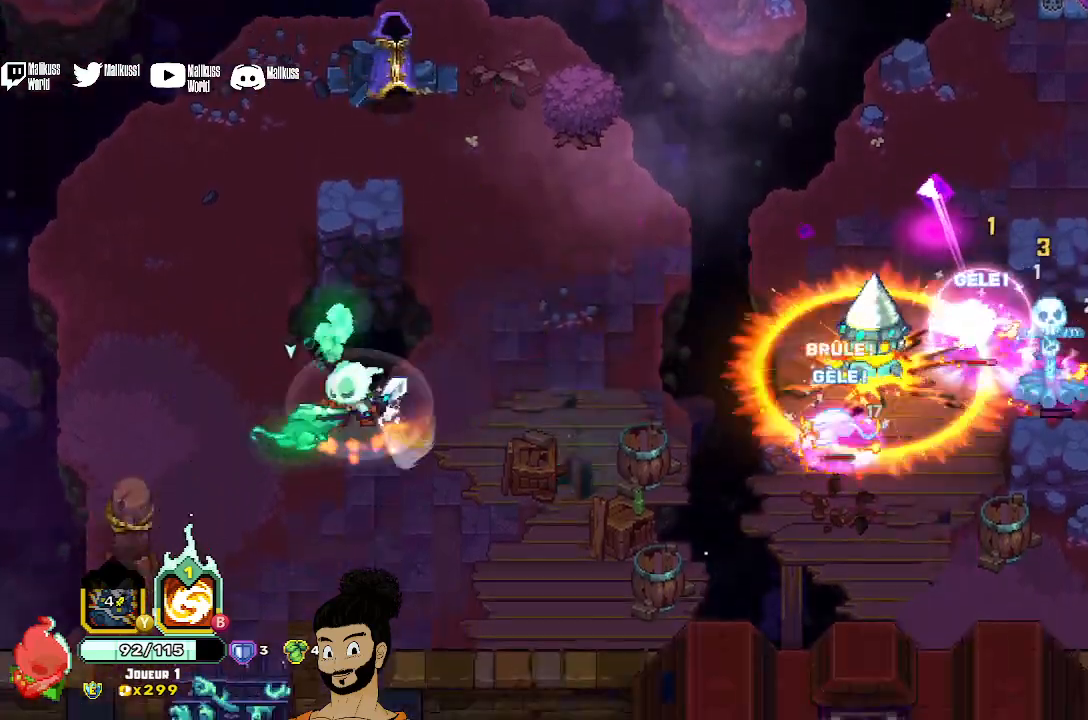
{"buttons": ["X"], "left_stick": "down-left", "events": [[33, "left_stick", "up-left"], [67, "X", "down"], [167, "left_stick", "up"], [433, "left_stick", "down-left"]]}
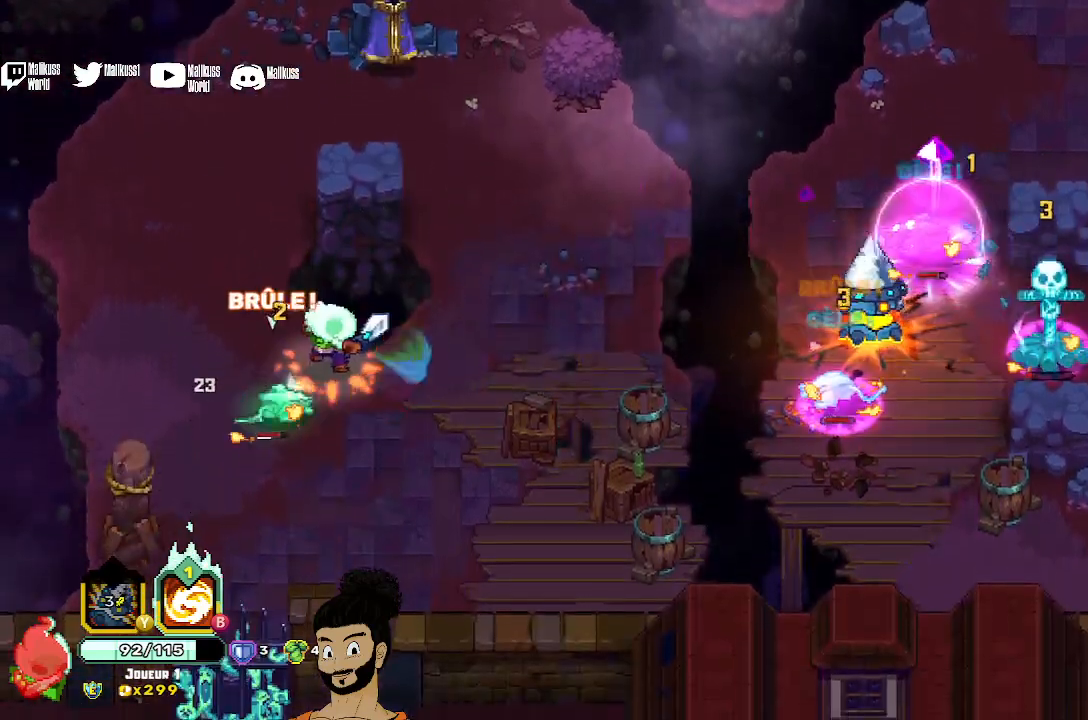
{"buttons": ["X"], "left_stick": "down", "events": [[367, "X", "up"], [433, "X", "down"], [500, "left_stick", "down"]]}
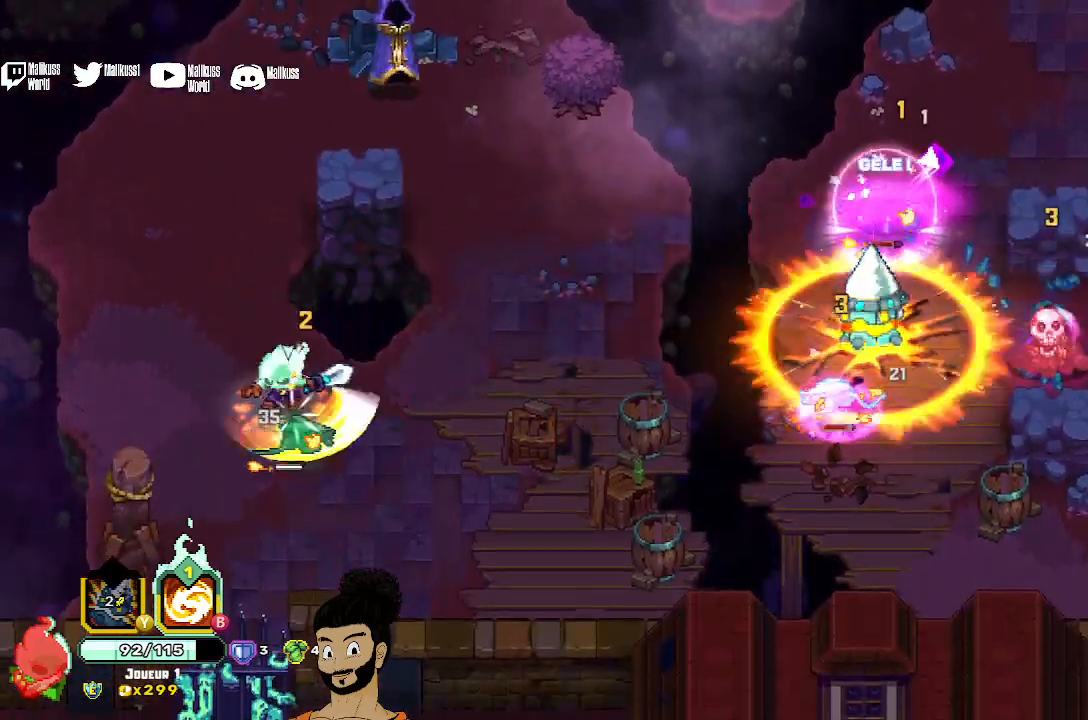
{"buttons": [], "left_stick": "down", "events": [[33, "X", "up"], [133, "X", "down"], [200, "X", "up"], [333, "X", "down"], [433, "X", "up"]]}
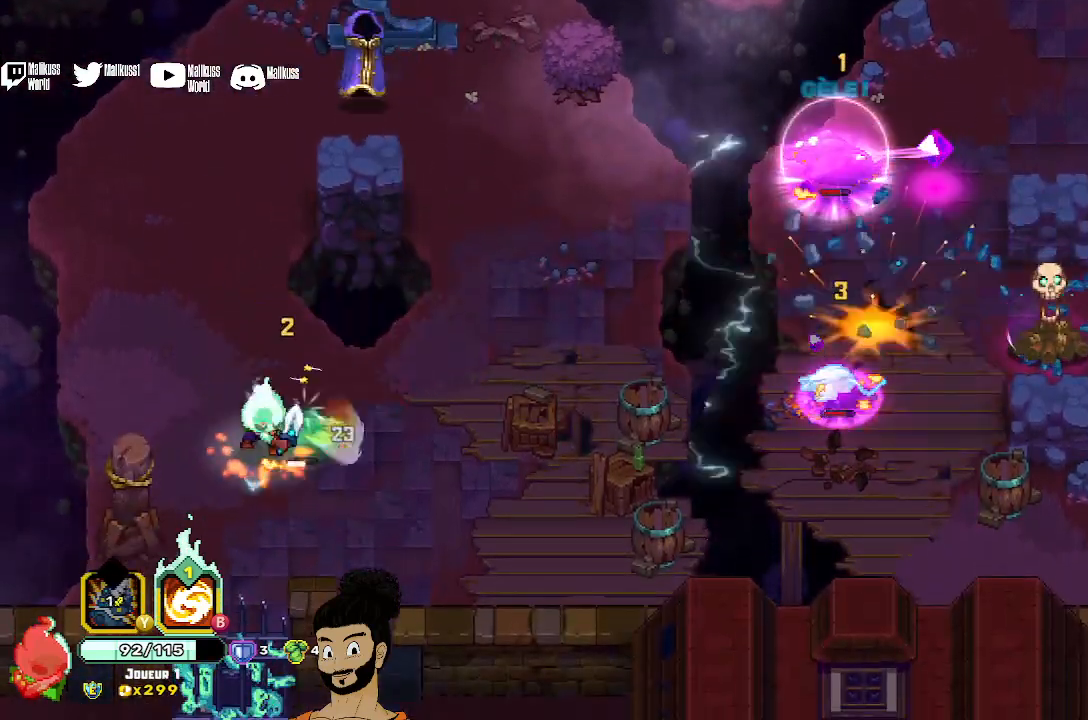
{"buttons": [], "left_stick": "up", "events": [[133, "left_stick", "center"], [200, "left_stick", "up"], [333, "A", "down"], [467, "A", "up"]]}
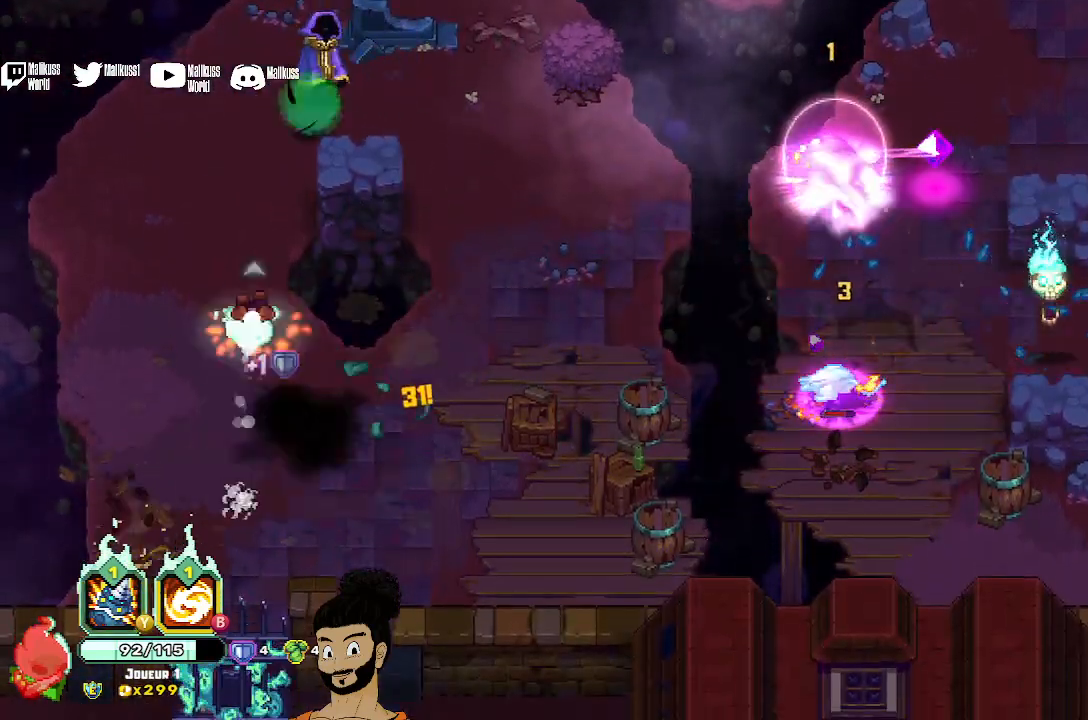
{"buttons": ["X"], "left_stick": "up", "events": [[67, "A", "down"], [200, "A", "up"], [300, "X", "down"], [400, "X", "up"], [467, "X", "down"]]}
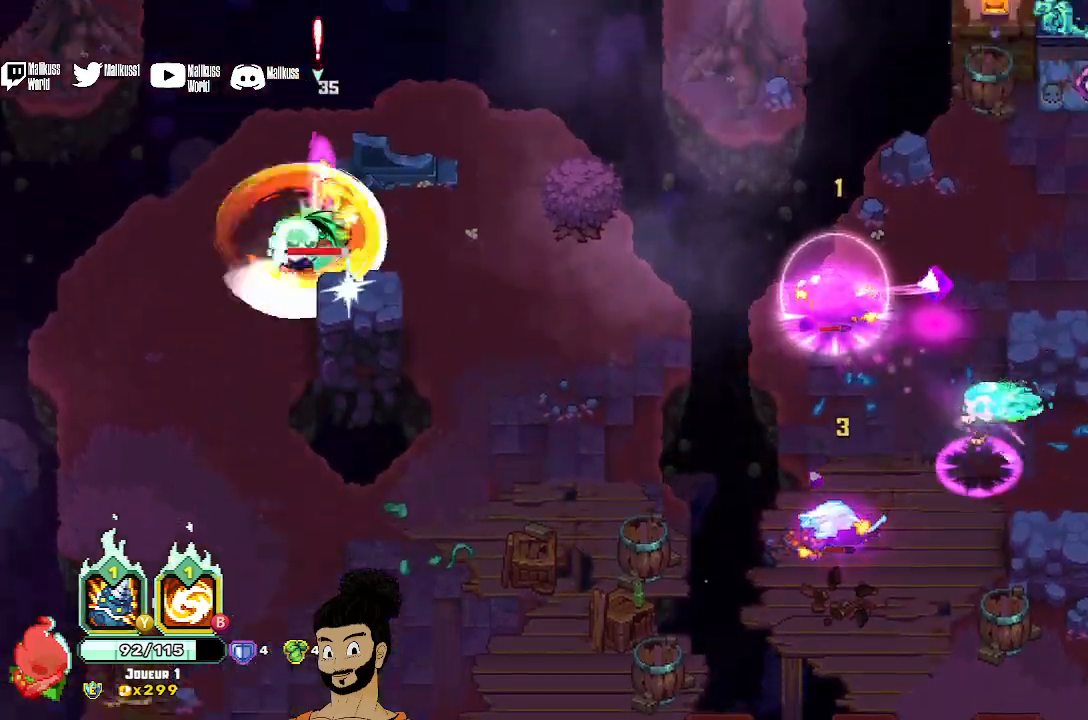
{"buttons": ["X"], "left_stick": "down-right", "events": [[67, "X", "up"], [167, "A", "down"], [233, "A", "up"], [367, "left_stick", "right"], [433, "left_stick", "down-right"], [467, "X", "down"]]}
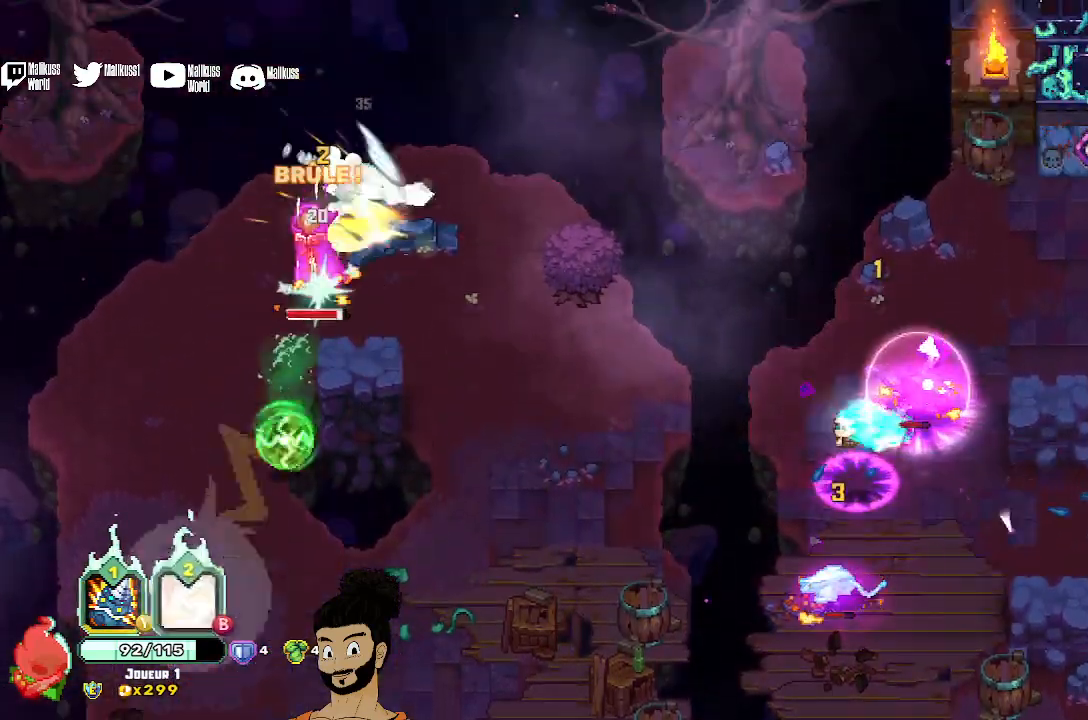
{"buttons": [], "left_stick": "down-left", "events": [[67, "X", "up"], [133, "X", "down"], [133, "left_stick", "center"], [267, "X", "up"], [333, "X", "down"], [433, "X", "up"], [467, "left_stick", "down-left"]]}
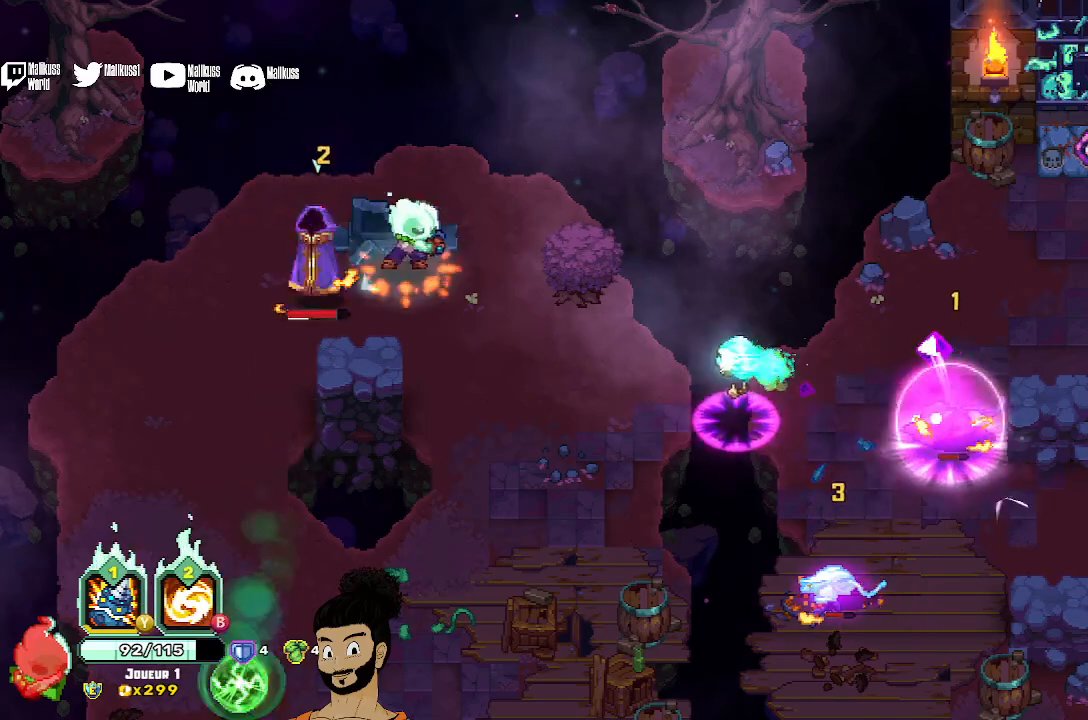
{"buttons": [], "left_stick": "down-left", "events": [[33, "X", "down"], [300, "X", "up"], [300, "left_stick", "left"], [400, "X", "down"], [467, "left_stick", "down-left"], [500, "X", "up"]]}
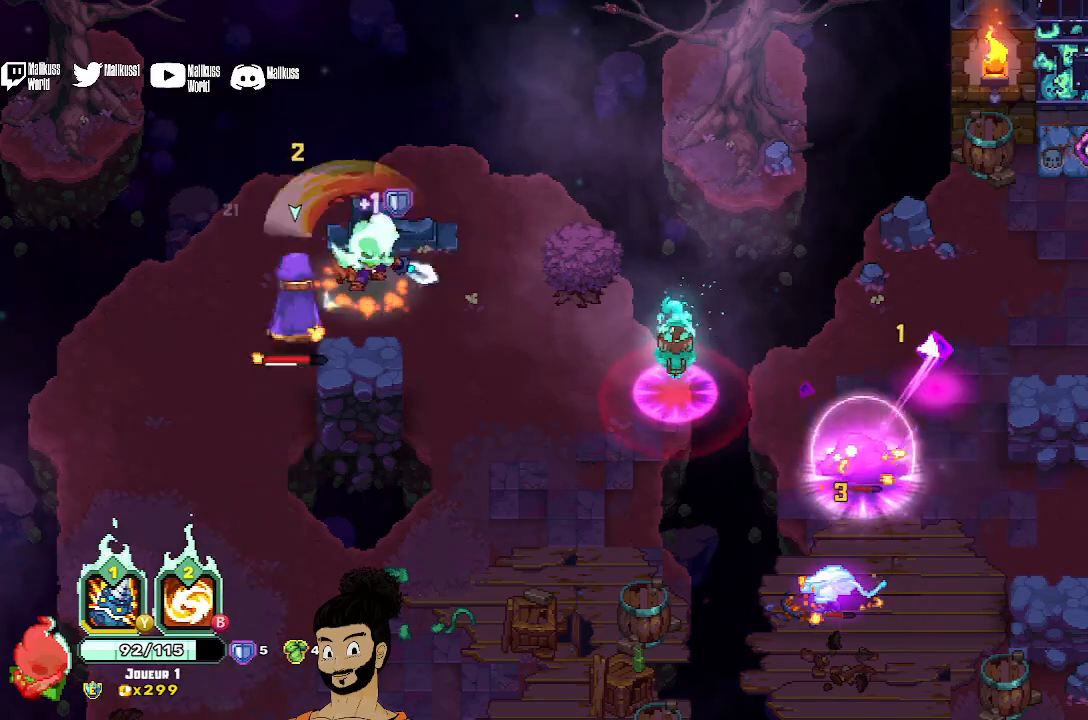
{"buttons": [], "left_stick": "down-left", "events": [[67, "X", "down"], [167, "X", "up"], [267, "A", "down"], [367, "A", "up"]]}
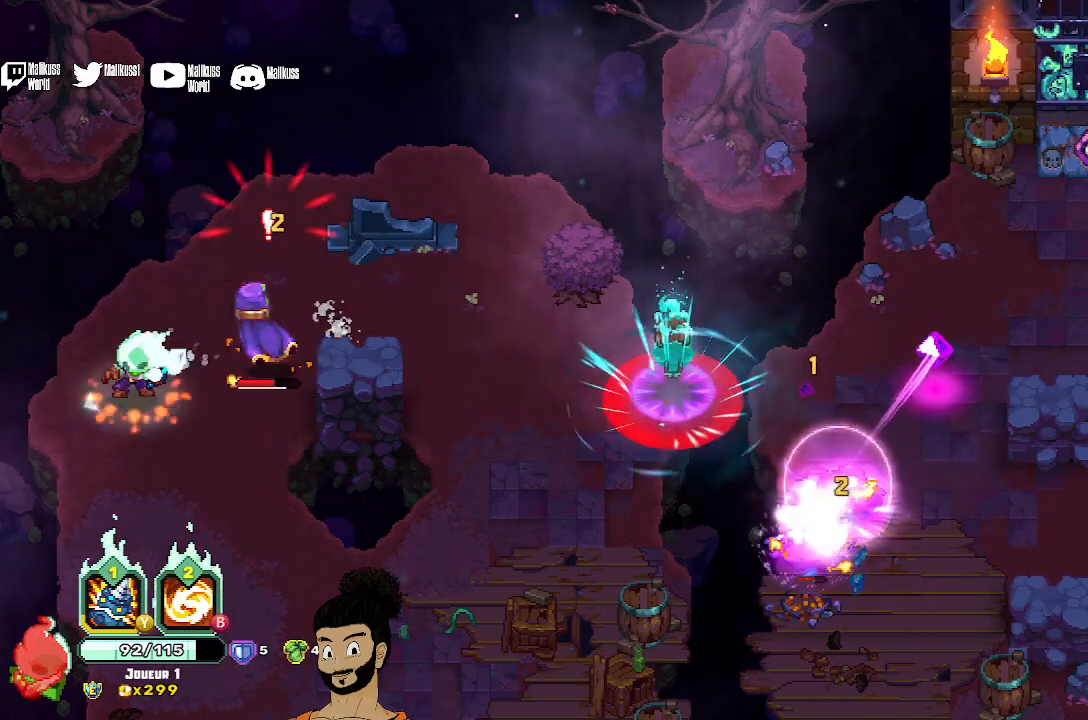
{"buttons": ["B"], "left_stick": "right", "events": [[33, "B", "down"], [67, "left_stick", "down"], [233, "left_stick", "right"]]}
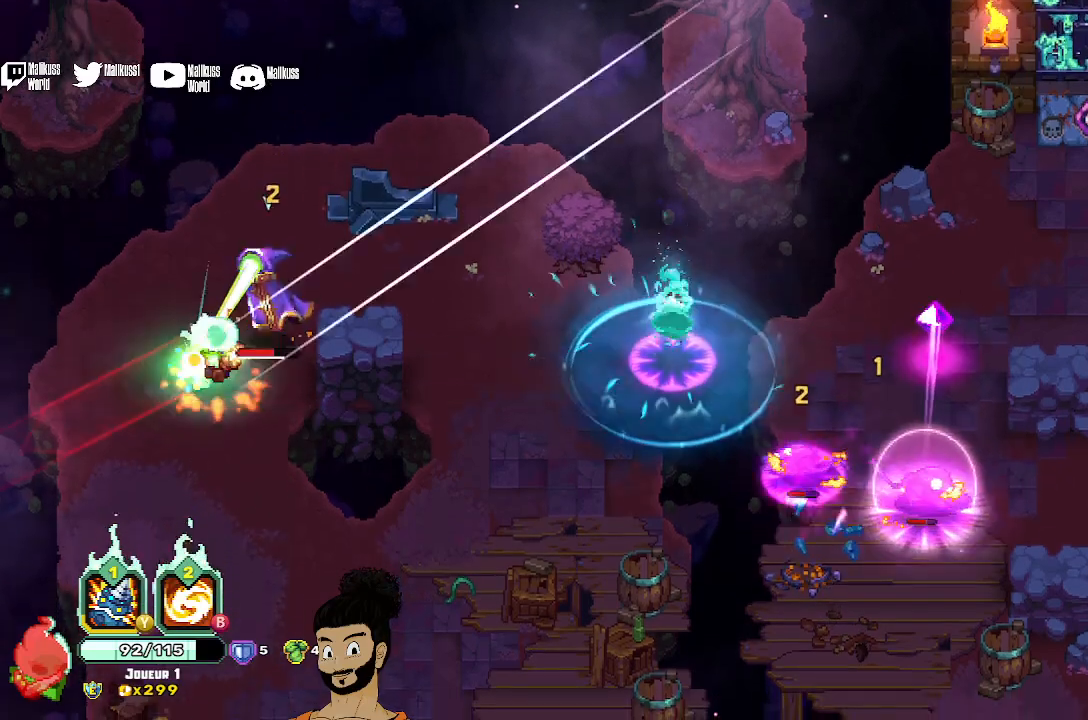
{"buttons": [], "left_stick": "right", "events": [[33, "B", "up"], [100, "left_stick", "center"], [200, "left_stick", "down"], [333, "A", "down"], [433, "A", "up"], [500, "left_stick", "right"]]}
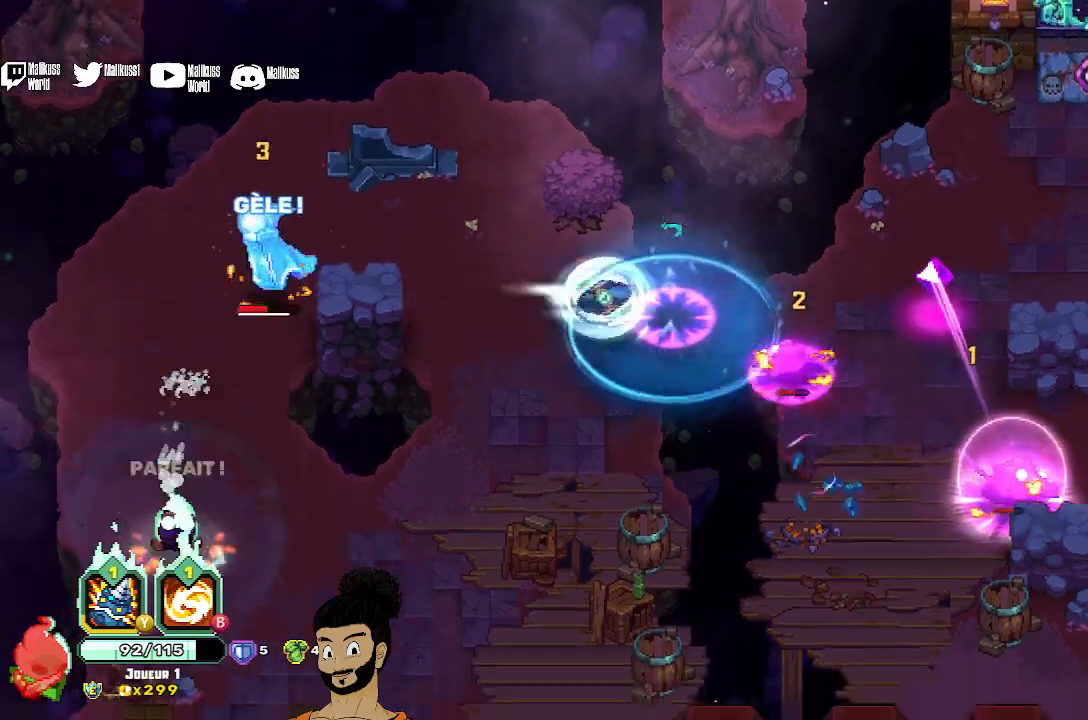
{"buttons": [], "left_stick": "up-right", "events": [[67, "left_stick", "up-right"]]}
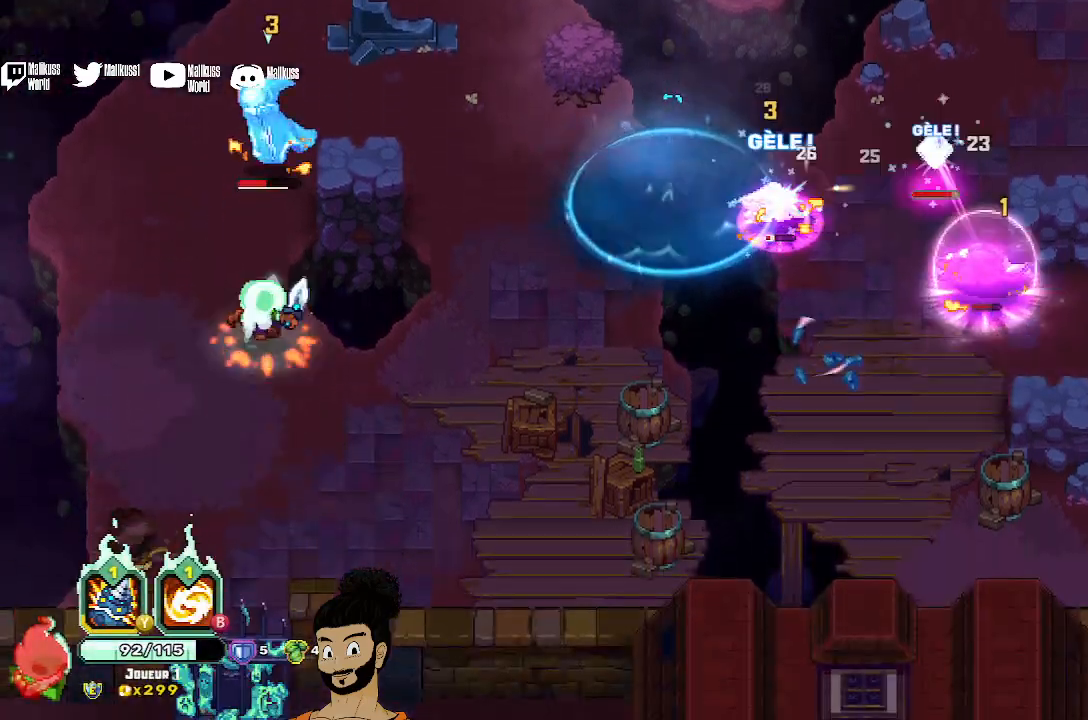
{"buttons": [], "left_stick": "center", "events": [[33, "left_stick", "up"], [167, "X", "down"], [267, "X", "up"], [333, "X", "down"], [433, "left_stick", "center"], [467, "X", "up"]]}
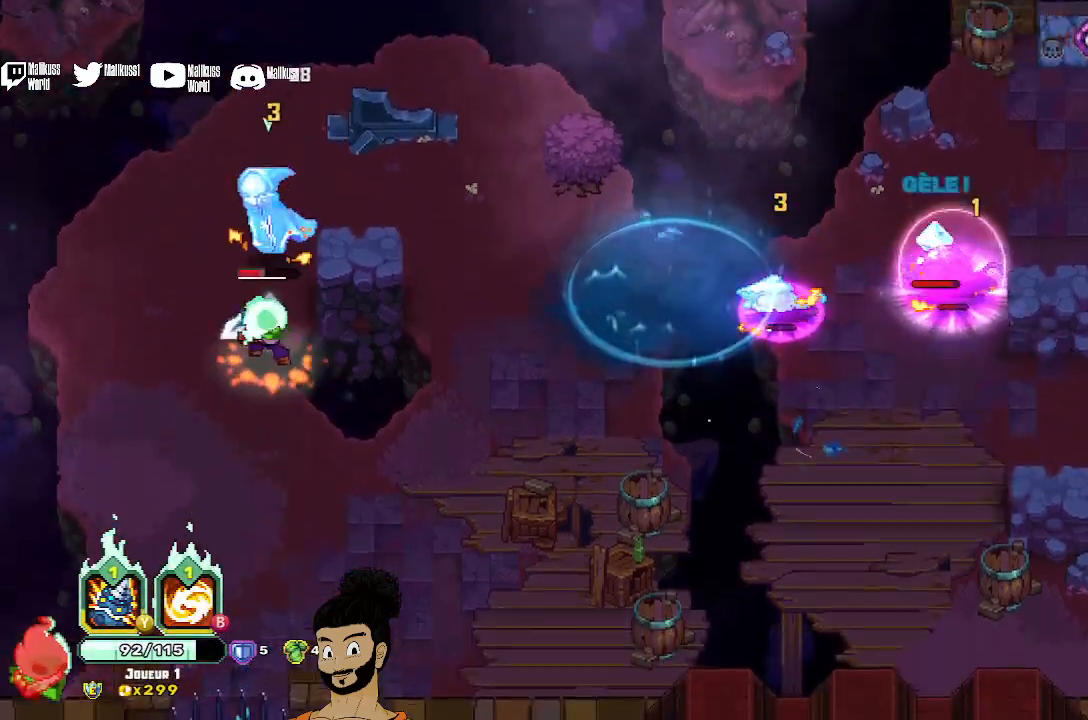
{"buttons": [], "left_stick": "center", "events": [[33, "X", "down"], [167, "X", "up"], [233, "X", "down"], [500, "X", "up"]]}
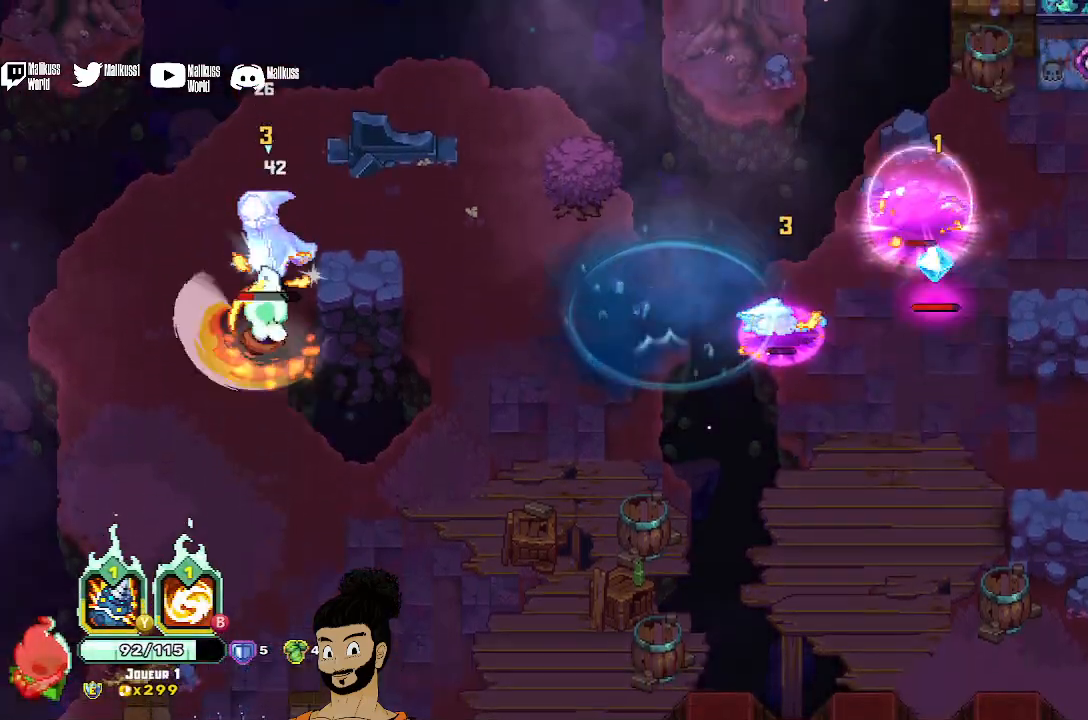
{"buttons": ["X"], "left_stick": "center", "events": [[67, "X", "down"], [167, "X", "up"], [233, "X", "down"]]}
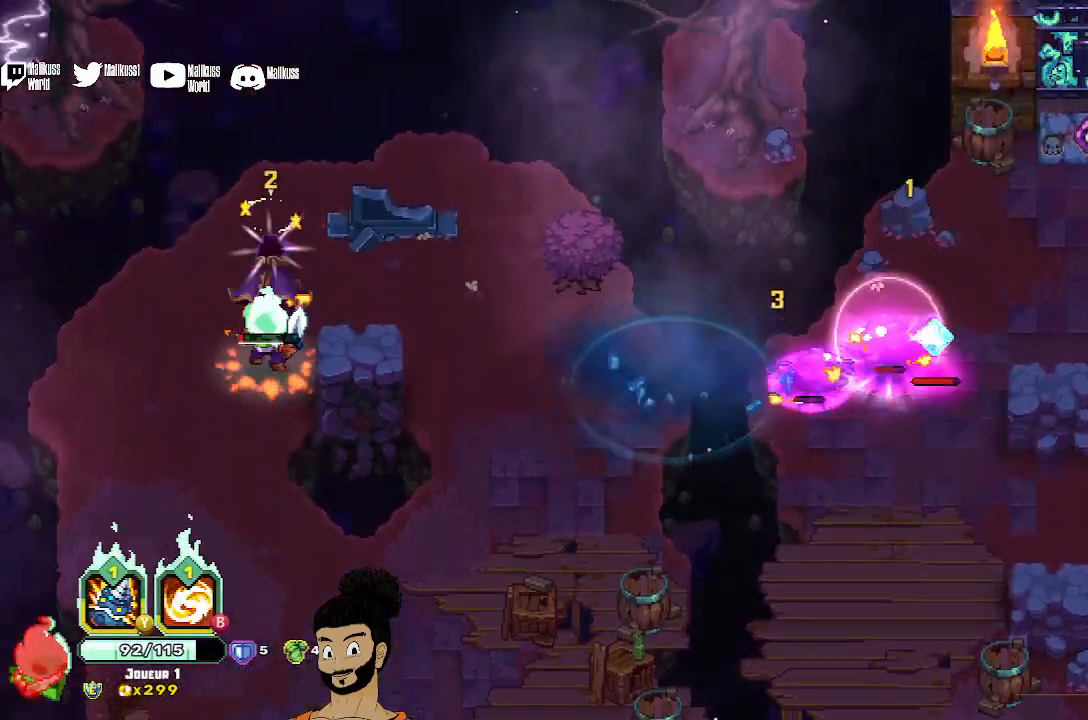
{"buttons": [], "left_stick": "up-right", "events": [[67, "X", "up"], [467, "left_stick", "up-right"]]}
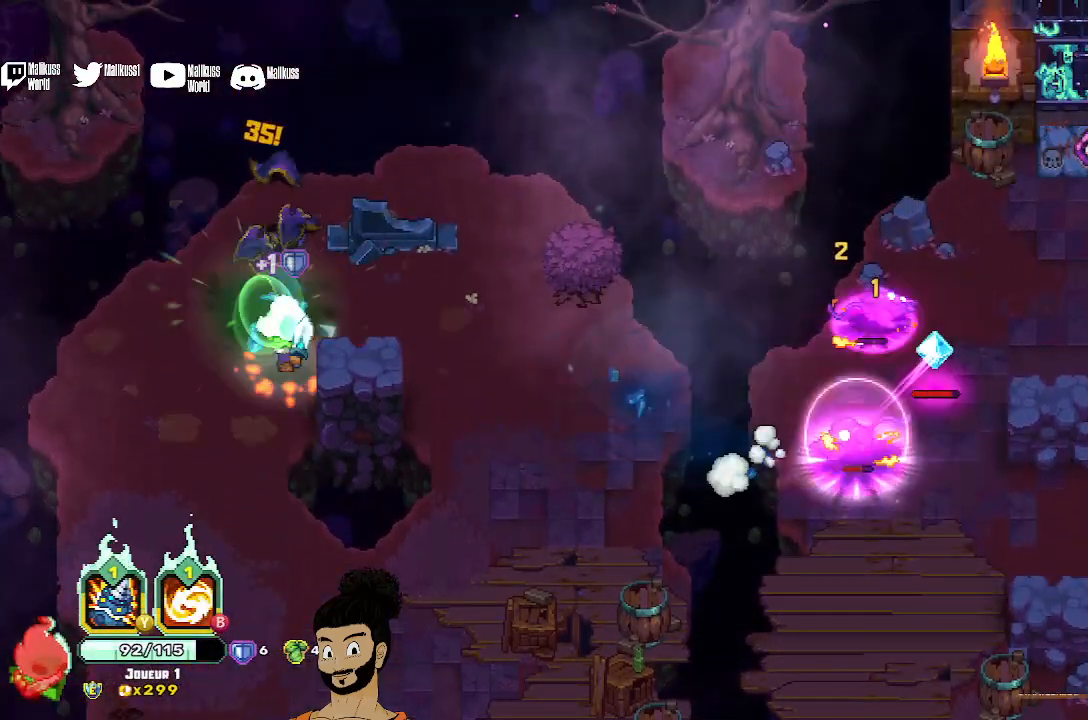
{"buttons": ["Y"], "left_stick": "right", "events": [[333, "left_stick", "right"], [467, "Y", "down"]]}
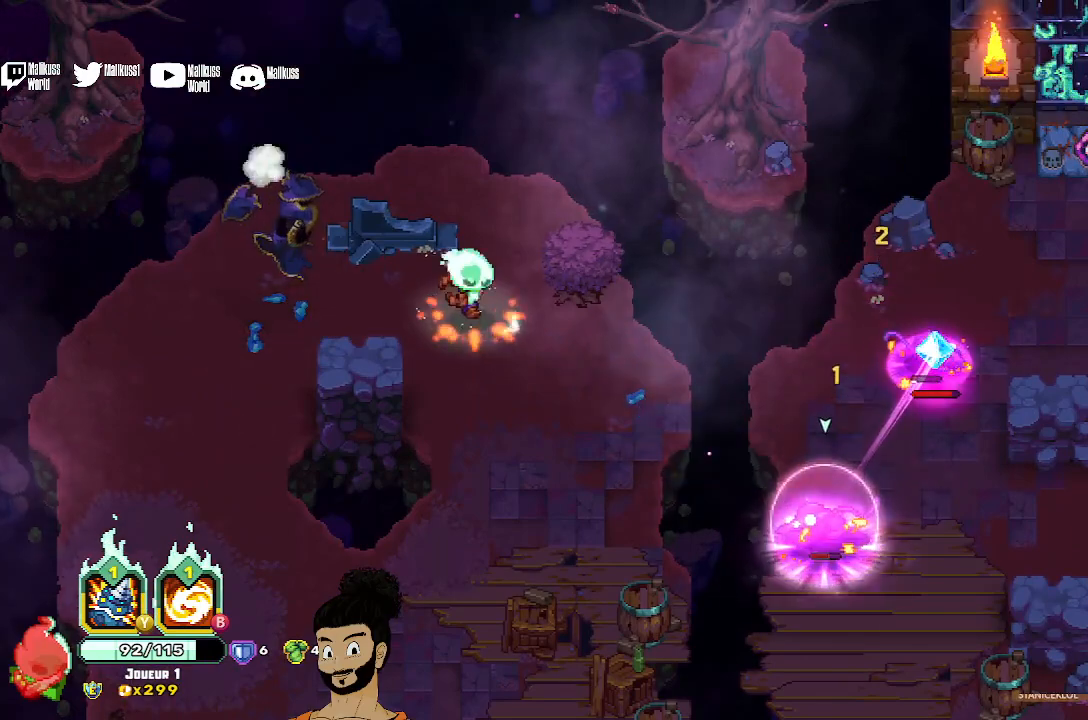
{"buttons": ["Y"], "left_stick": "right", "events": []}
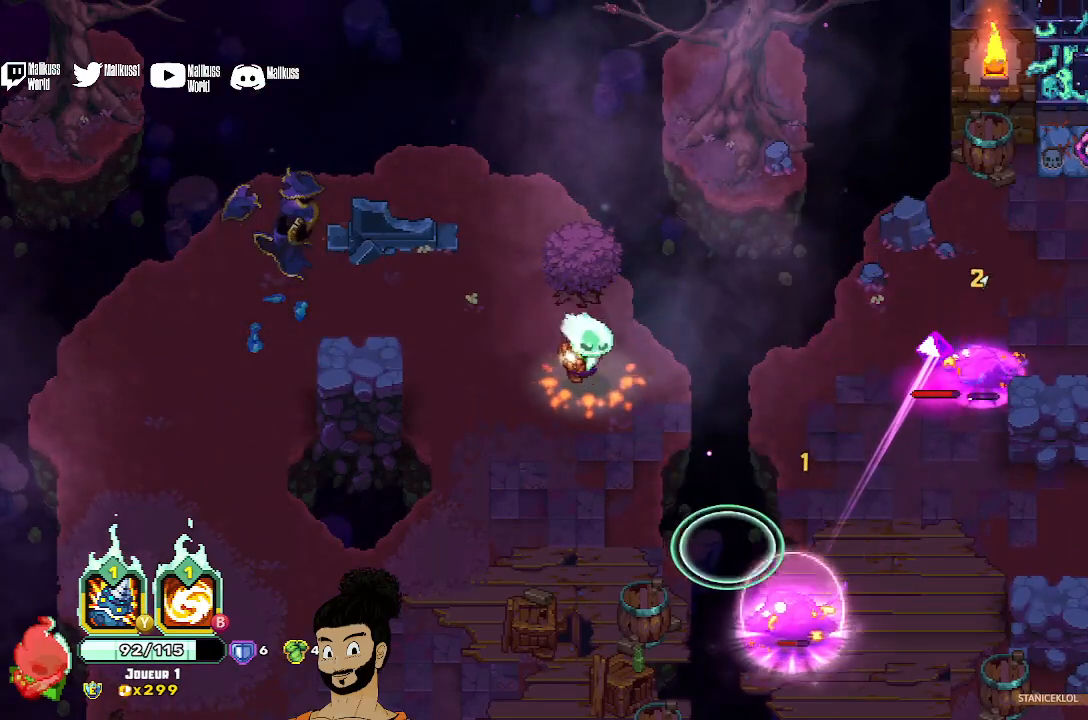
{"buttons": [], "left_stick": "right", "events": [[467, "Y", "up"]]}
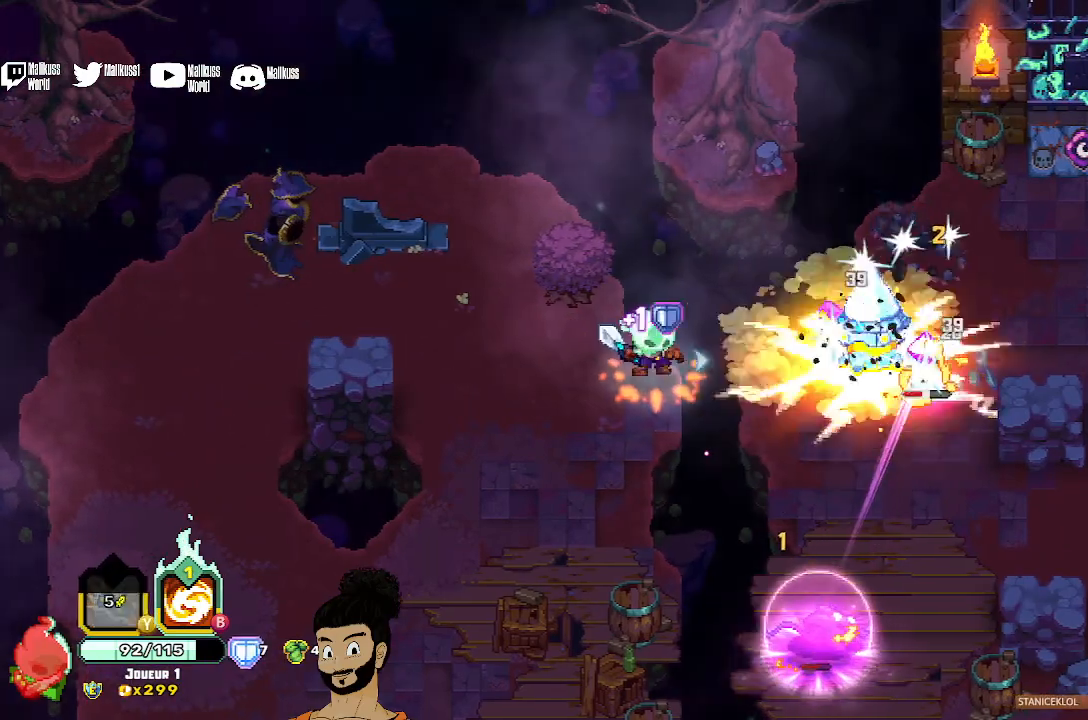
{"buttons": [], "left_stick": "right", "events": [[67, "left_stick", "center"], [367, "left_stick", "right"]]}
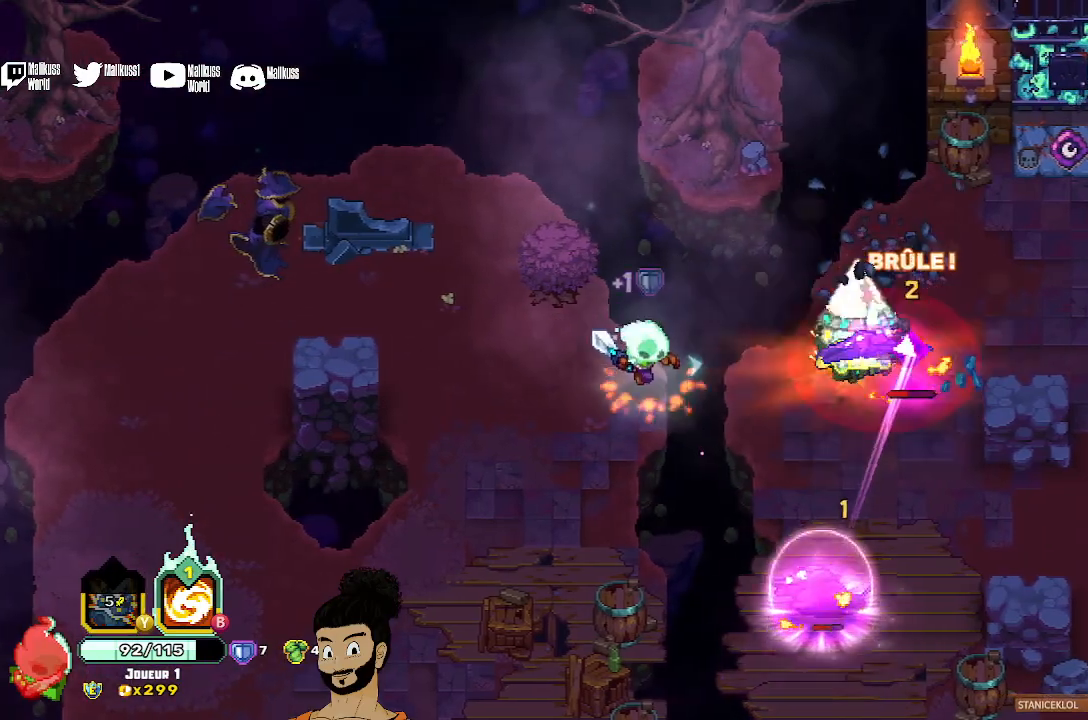
{"buttons": [], "left_stick": "right", "events": [[133, "A", "down"], [233, "A", "up"], [300, "A", "down"], [400, "A", "up"]]}
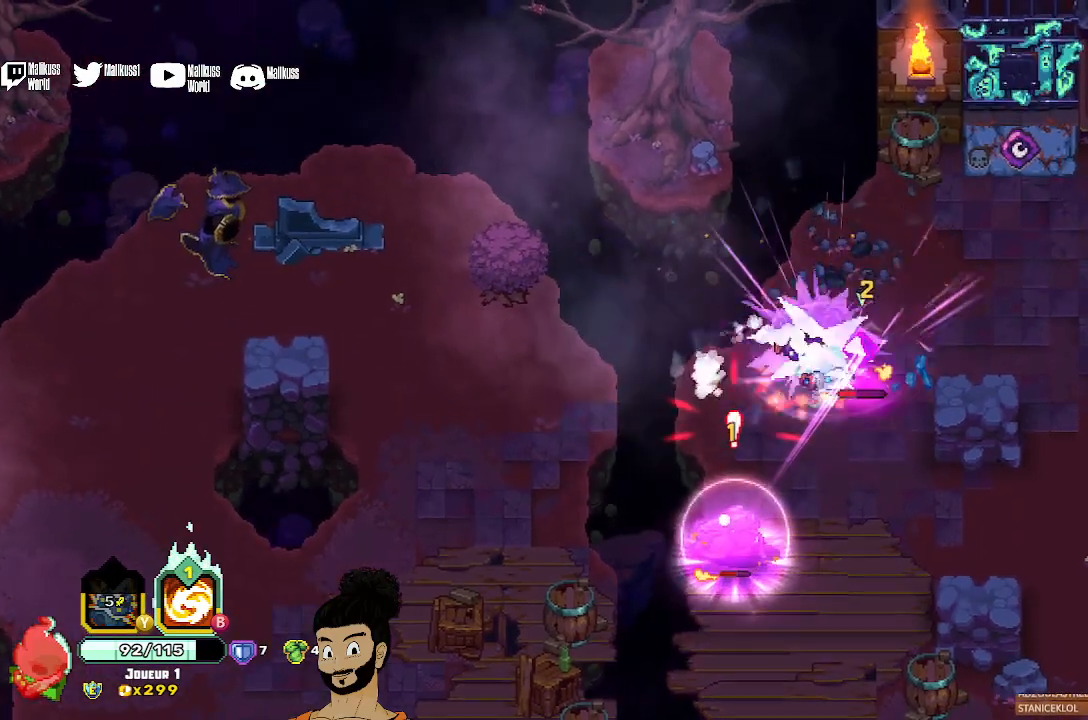
{"buttons": [], "left_stick": "right", "events": [[33, "X", "down"], [133, "X", "up"], [200, "X", "down"], [300, "X", "up"], [367, "X", "down"], [467, "X", "up"]]}
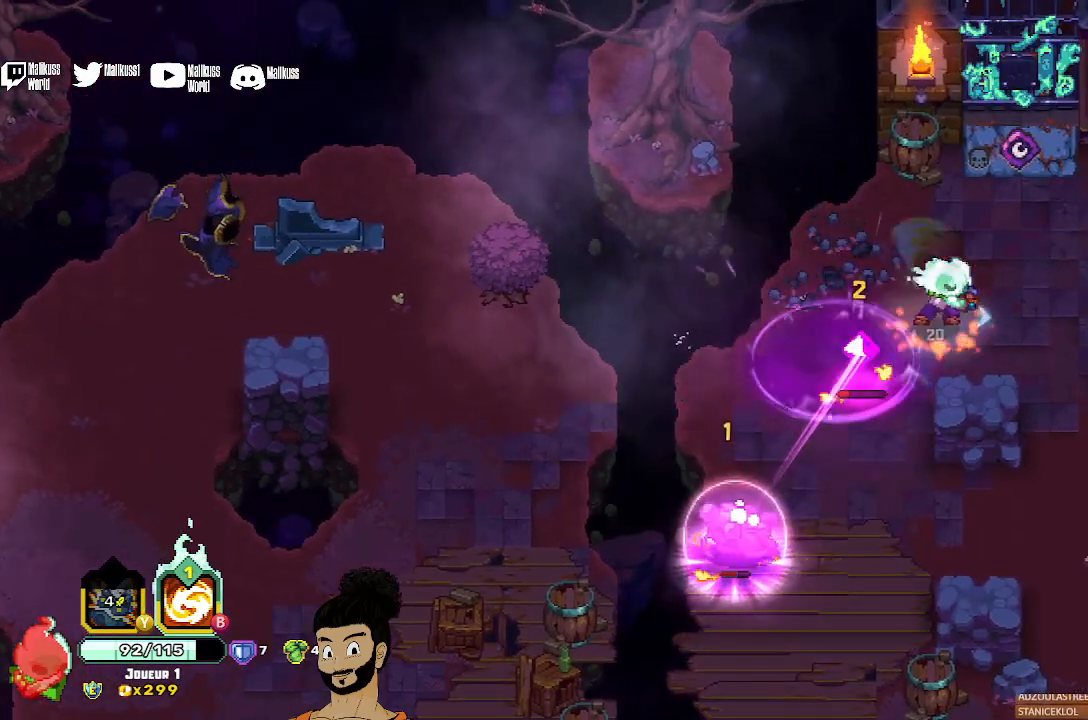
{"buttons": [], "left_stick": "down-right", "events": [[33, "left_stick", "down"], [167, "X", "down"], [267, "X", "up"], [333, "X", "down"], [400, "left_stick", "down-right"], [433, "X", "up"]]}
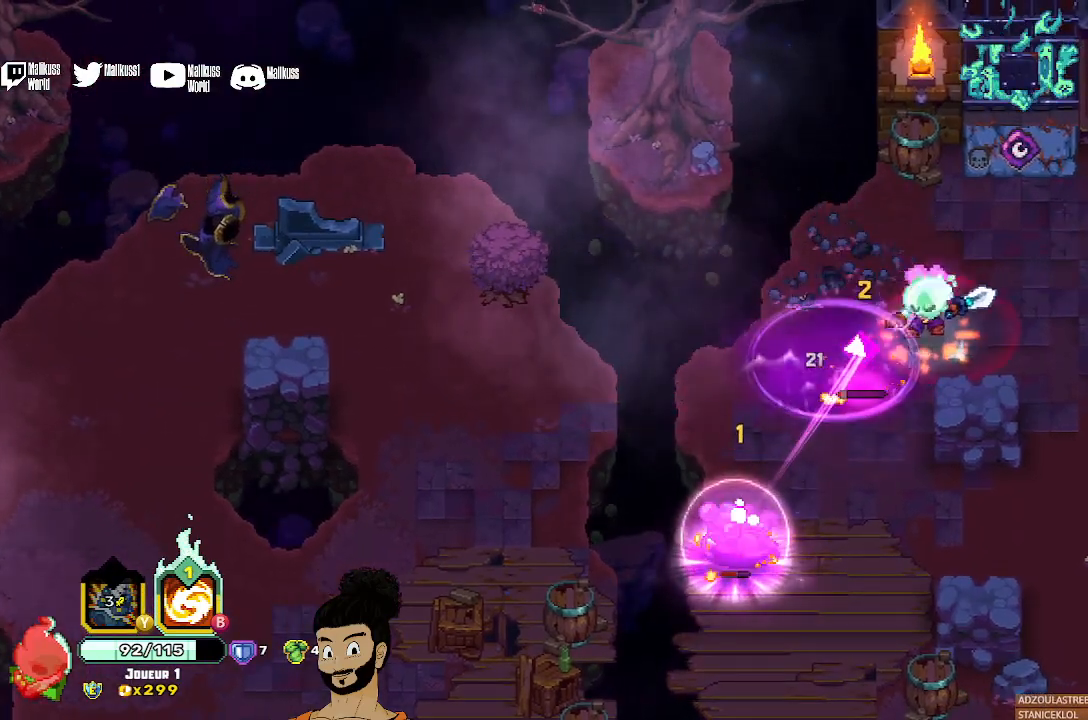
{"buttons": [], "left_stick": "left"}
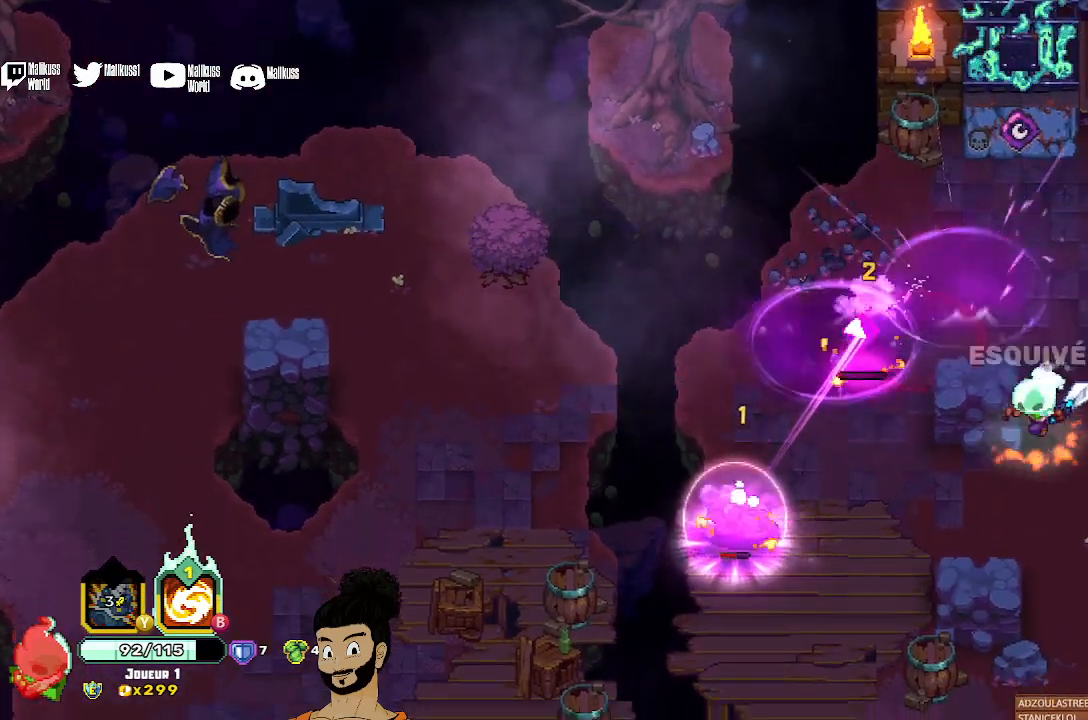
{"buttons": [], "left_stick": "up-left", "events": [[233, "left_stick", "up-left"], [300, "X", "down"], [433, "X", "up"]]}
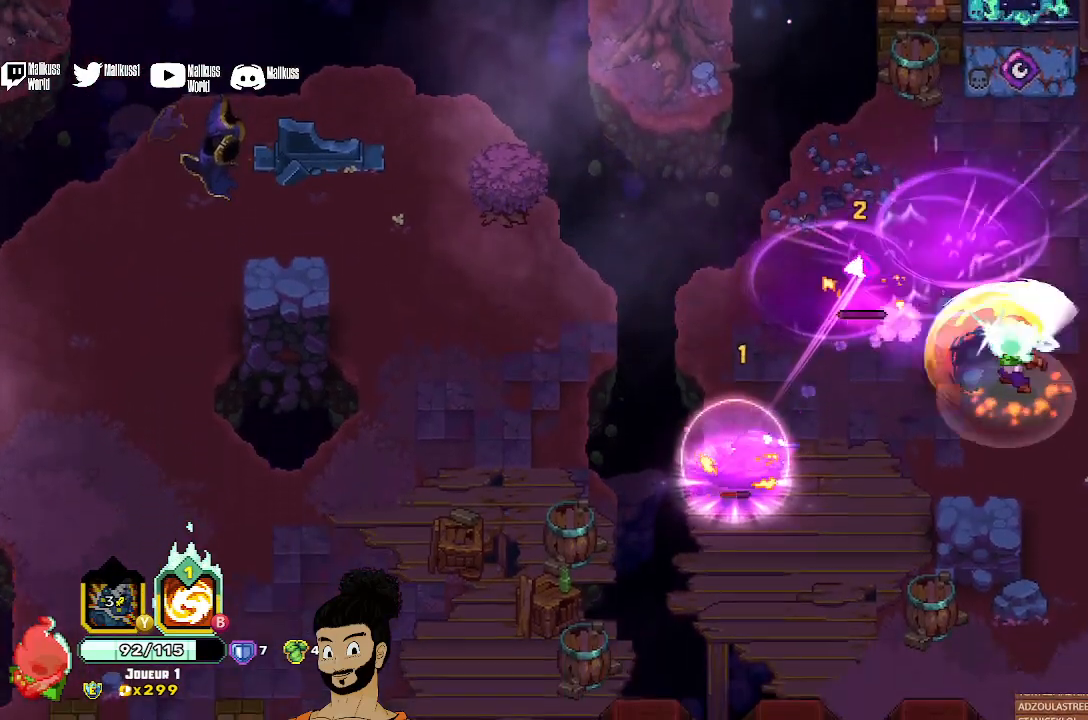
{"buttons": ["X"], "left_stick": "up", "events": [[67, "left_stick", "left"], [167, "A", "down"], [267, "A", "up"], [367, "left_stick", "up-left"], [467, "left_stick", "up"], [500, "X", "down"]]}